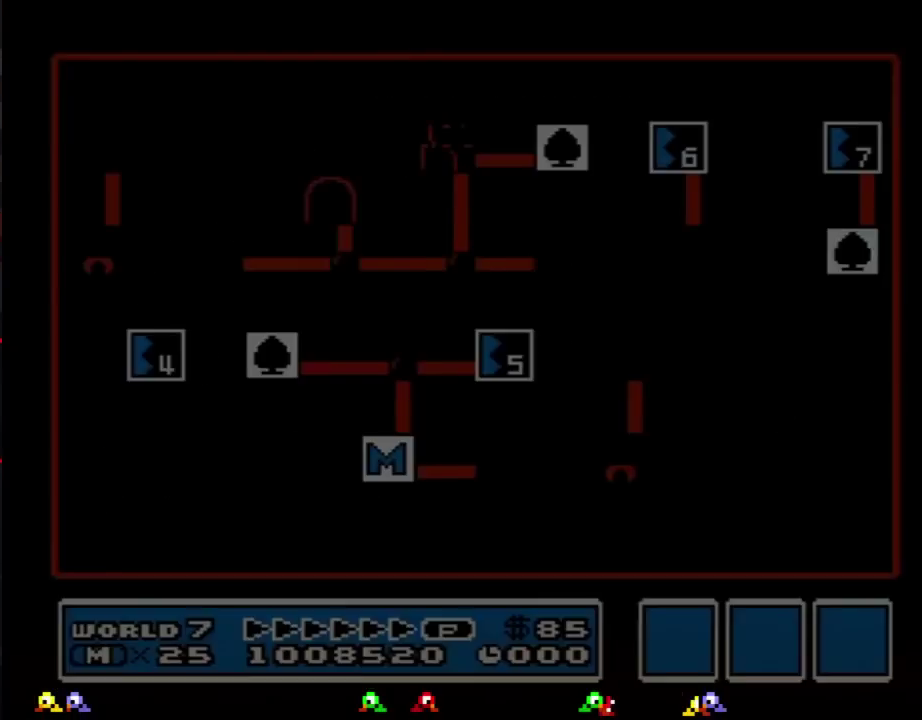
Gameplay with a controller (Nintendo layout); each line is a JSON object with the inputs held at the frame after it. "events" lists button and stick changes between this image and that frame as [ms after this image, input, new state], when the widget could be followed in between. Not read: L3 R3.
{"buttons": ["DPAD_LEFT"], "events": [[17, "DPAD_LEFT", "down"]]}
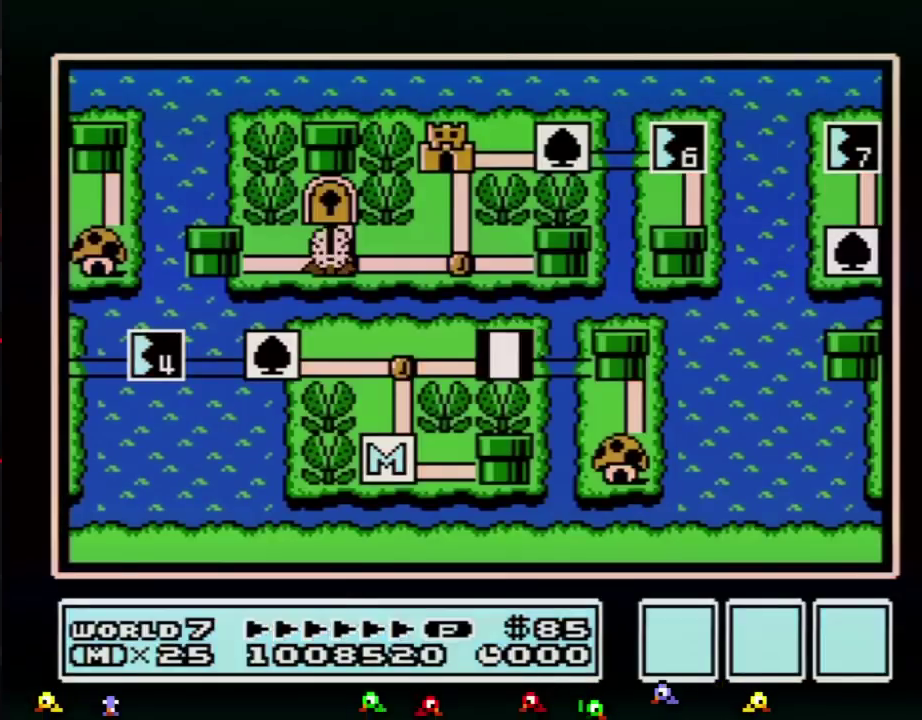
{"buttons": ["DPAD_LEFT"], "events": []}
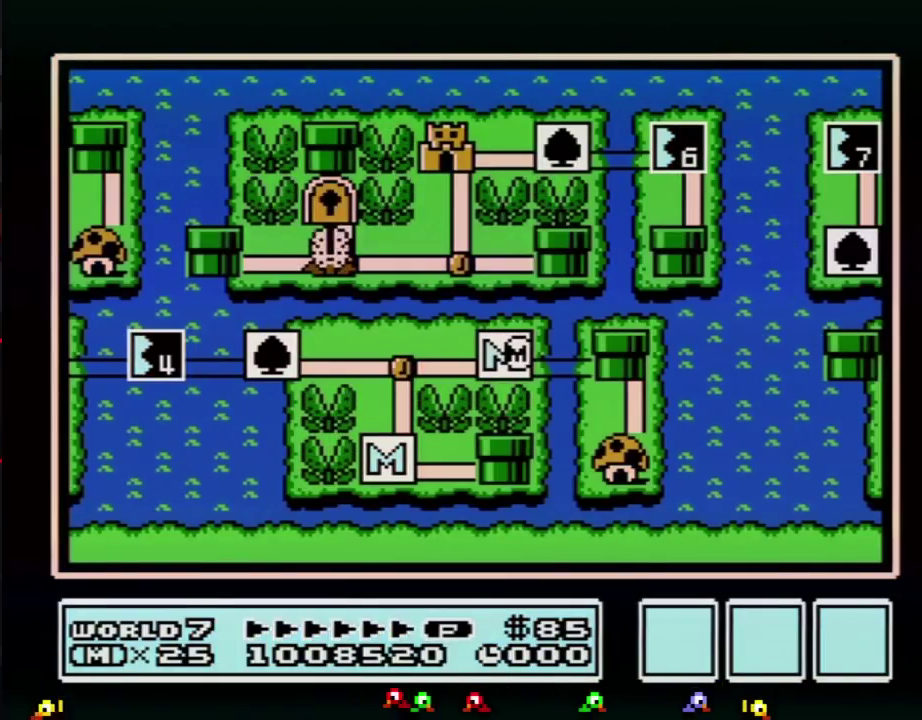
{"buttons": ["DPAD_LEFT"], "events": []}
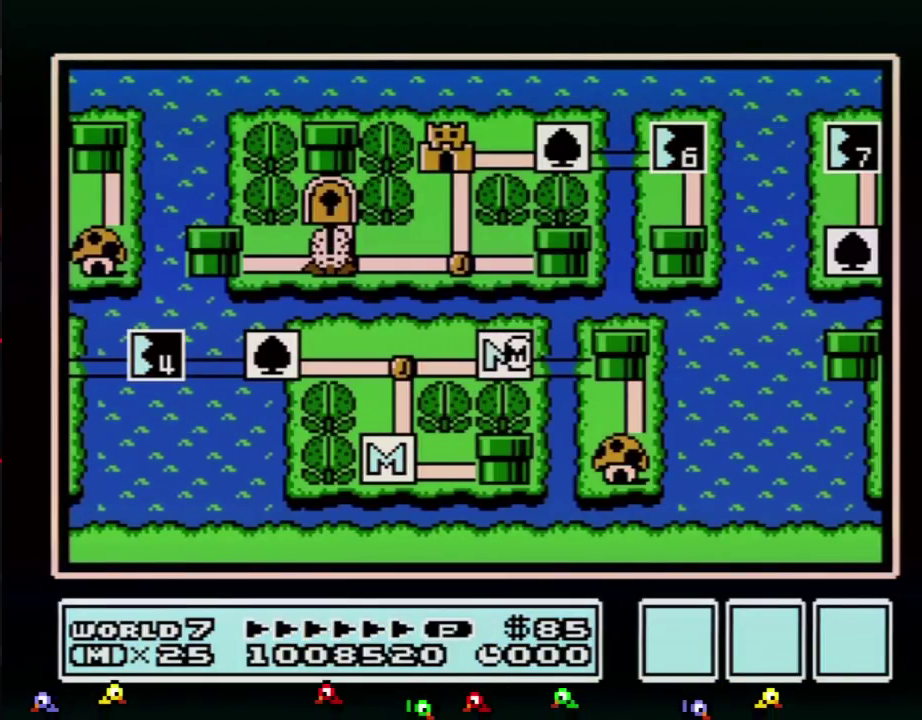
{"buttons": ["DPAD_LEFT"], "events": [[400, "DPAD_LEFT", "up"], [484, "DPAD_LEFT", "down"]]}
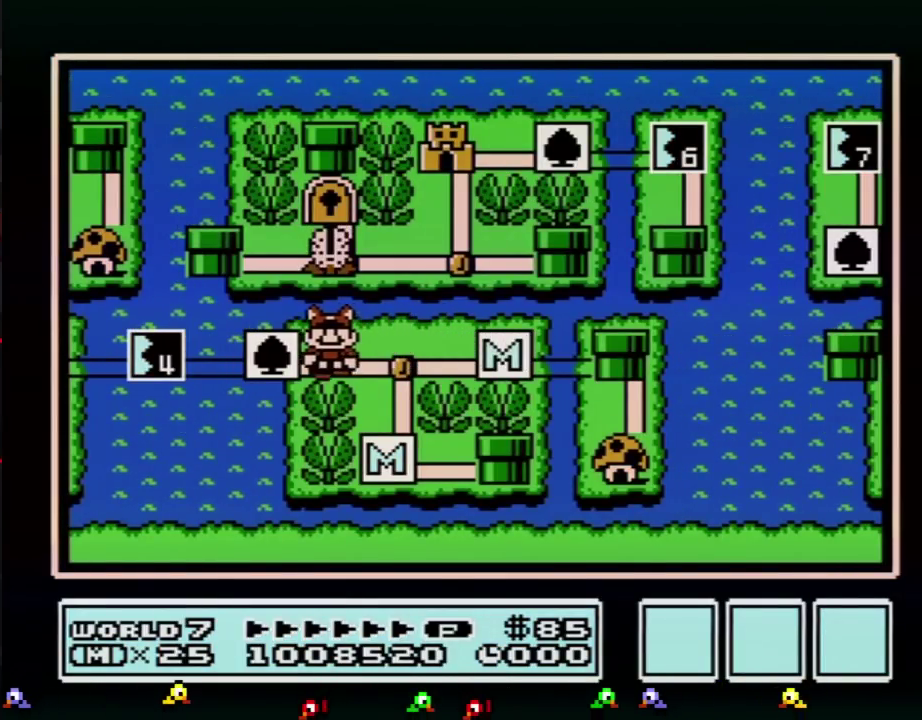
{"buttons": [], "events": [[201, "DPAD_LEFT", "up"], [301, "DPAD_LEFT", "down"], [484, "DPAD_LEFT", "up"]]}
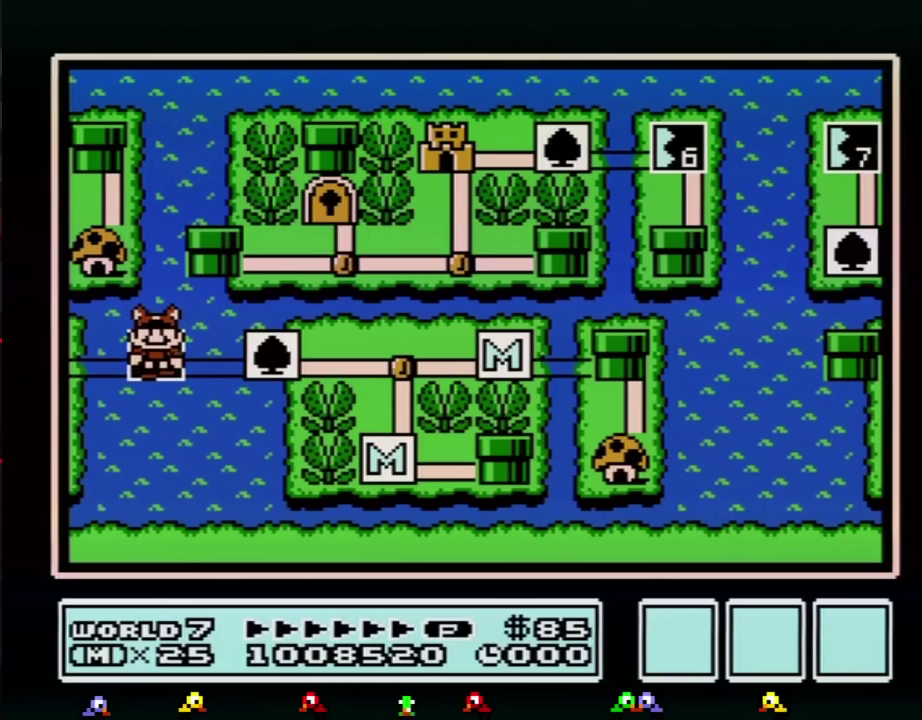
{"buttons": [], "events": [[117, "A", "down"], [200, "A", "up"], [267, "A", "down"], [334, "A", "up"]]}
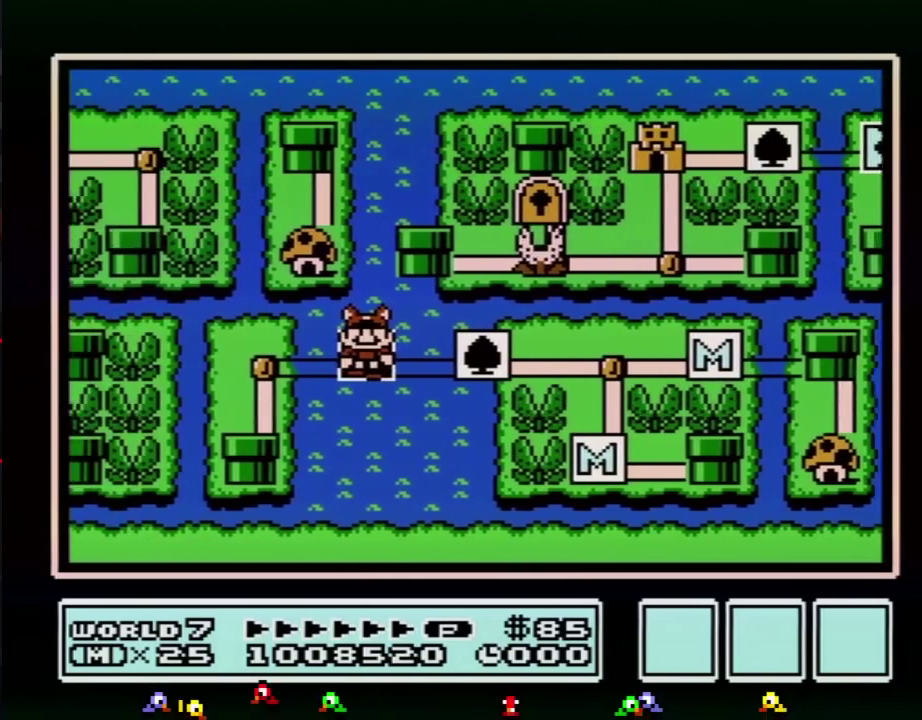
{"buttons": ["A"], "events": [[301, "A", "down"]]}
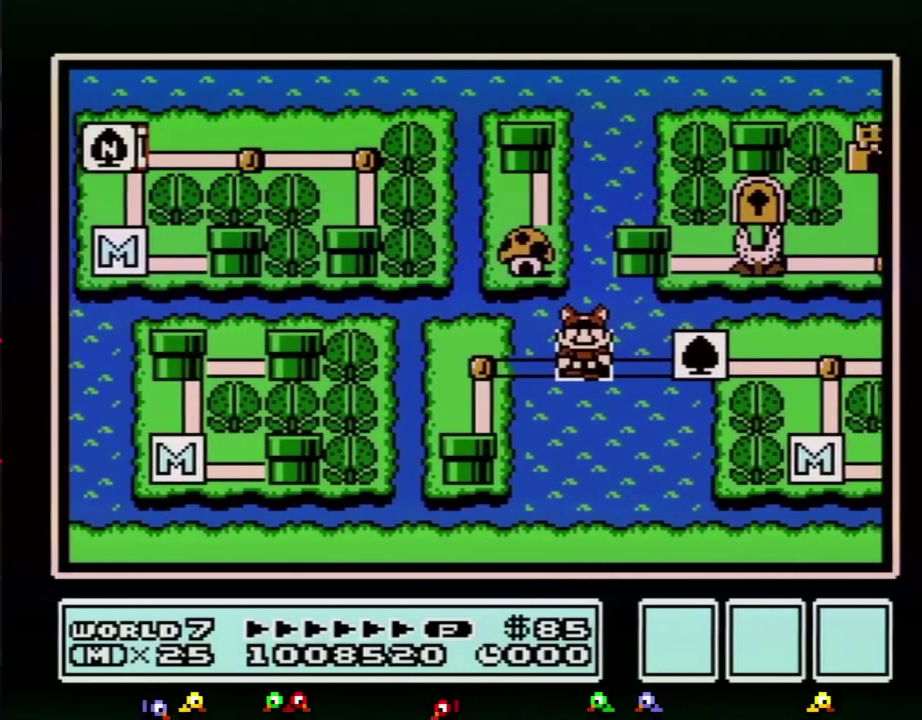
{"buttons": [], "events": [[83, "A", "up"]]}
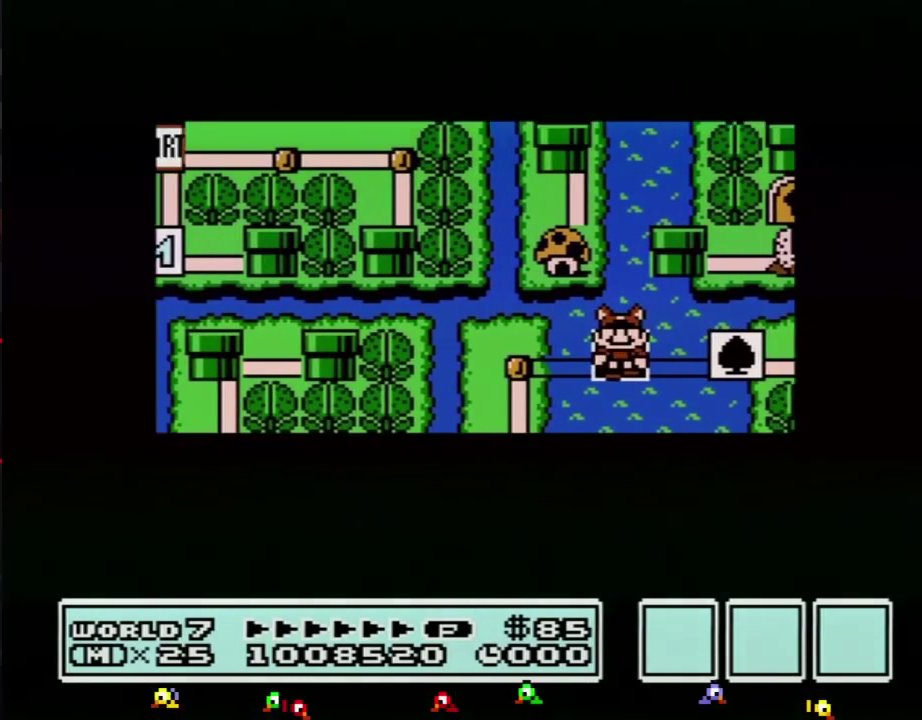
{"buttons": [], "events": []}
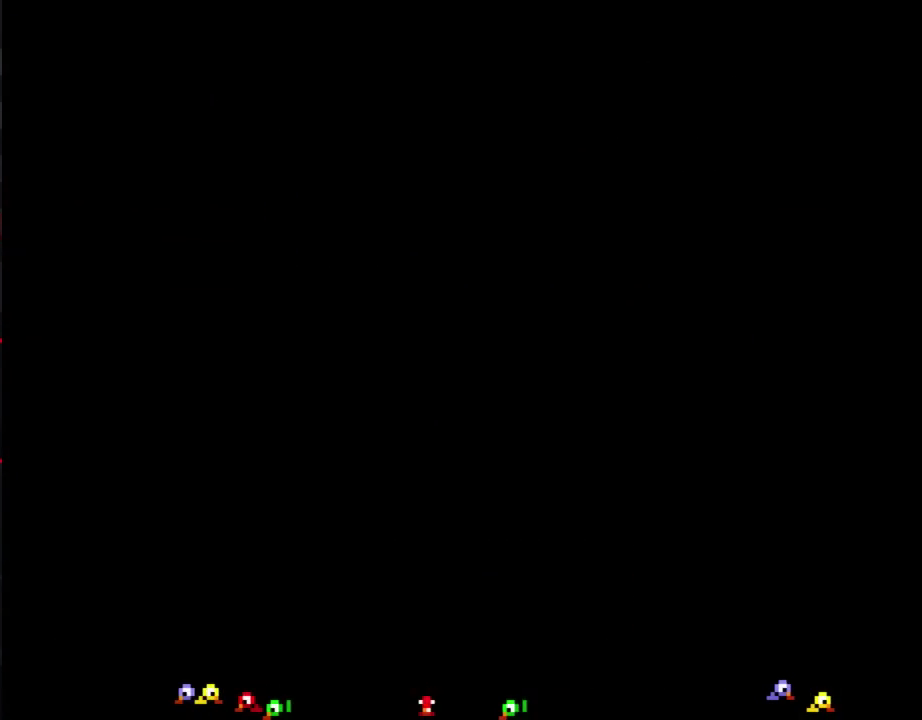
{"buttons": ["B", "DPAD_RIGHT"], "events": [[267, "B", "down"], [267, "DPAD_RIGHT", "down"]]}
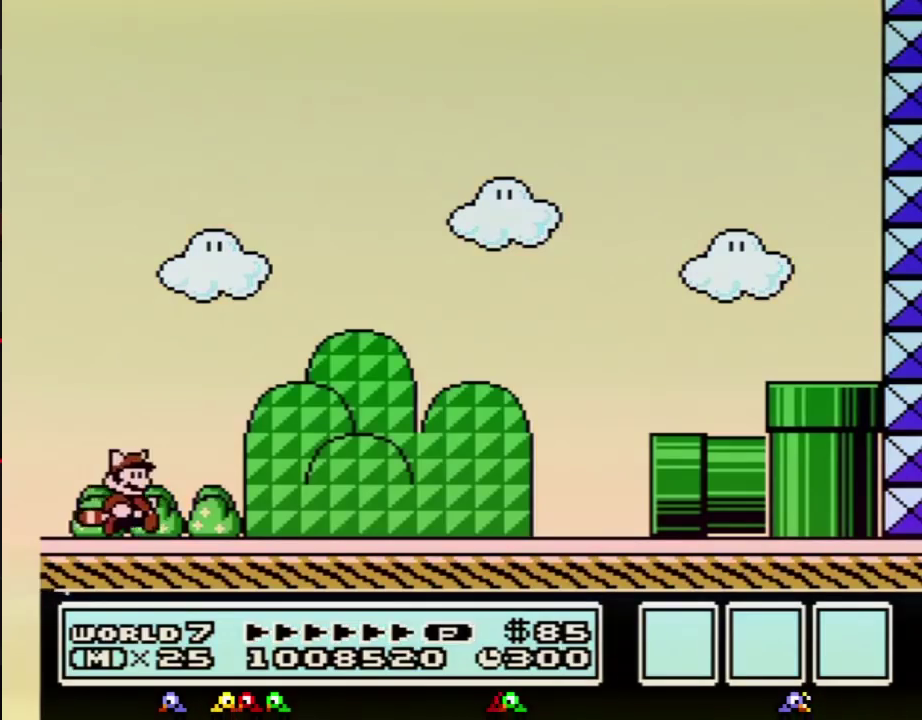
{"buttons": ["B", "DPAD_RIGHT"], "events": []}
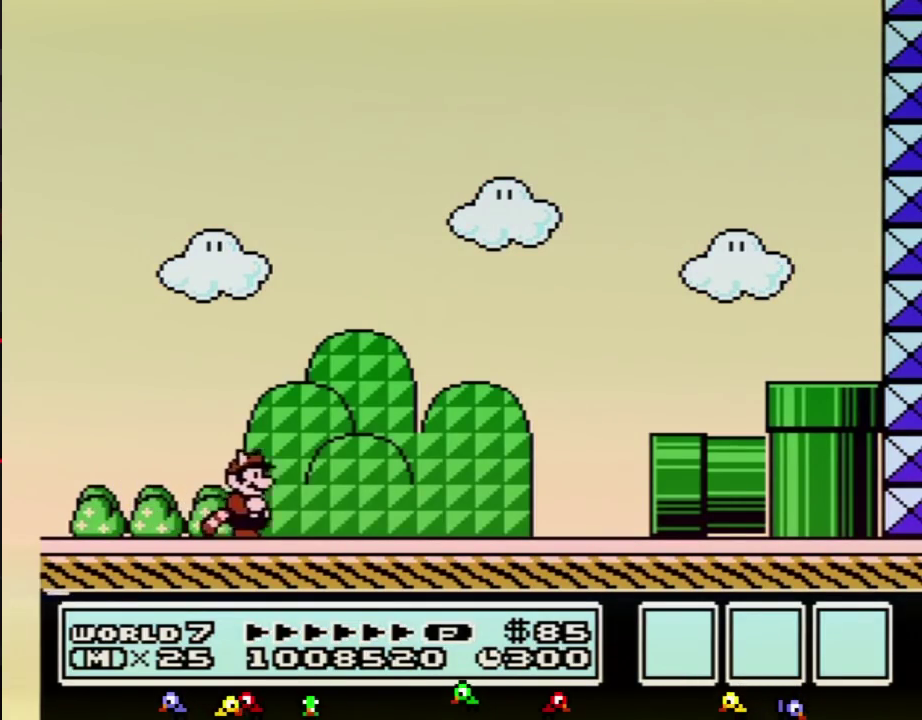
{"buttons": ["B", "DPAD_RIGHT"], "events": []}
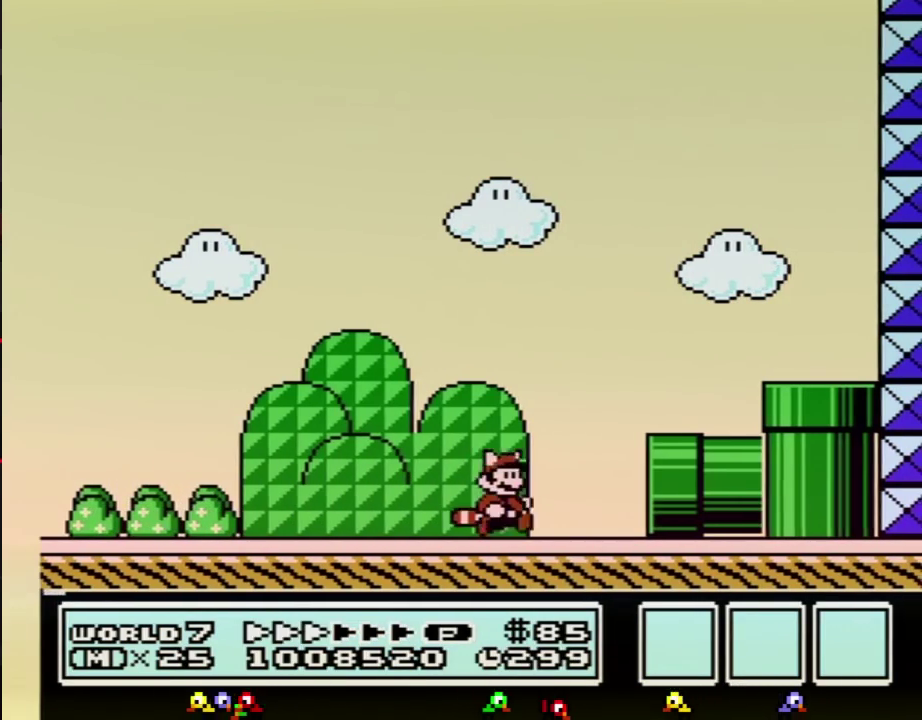
{"buttons": [], "events": [[451, "B", "up"], [451, "DPAD_RIGHT", "up"]]}
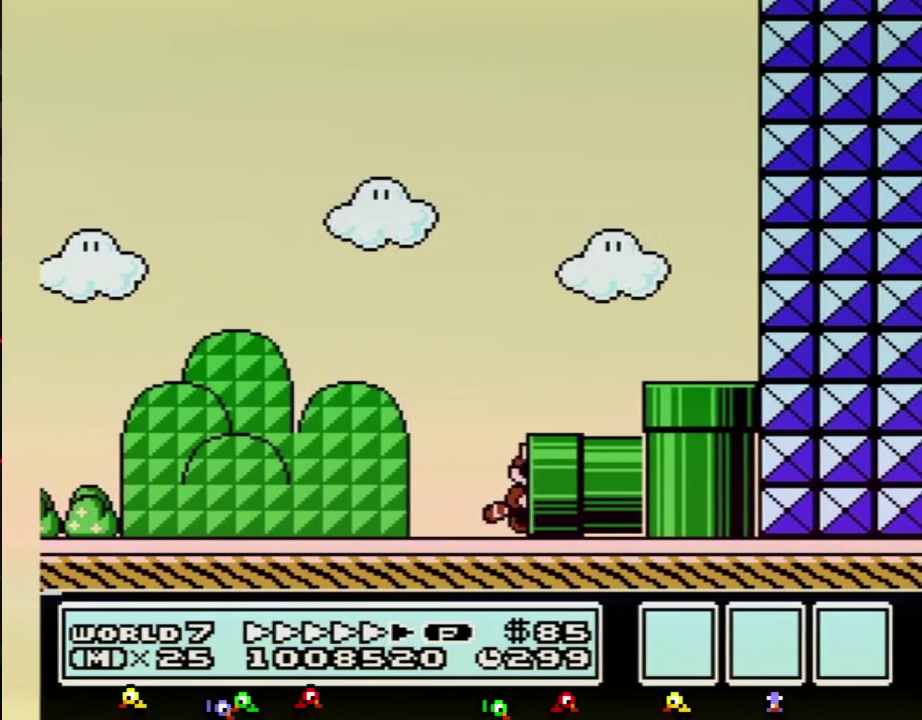
{"buttons": [], "events": []}
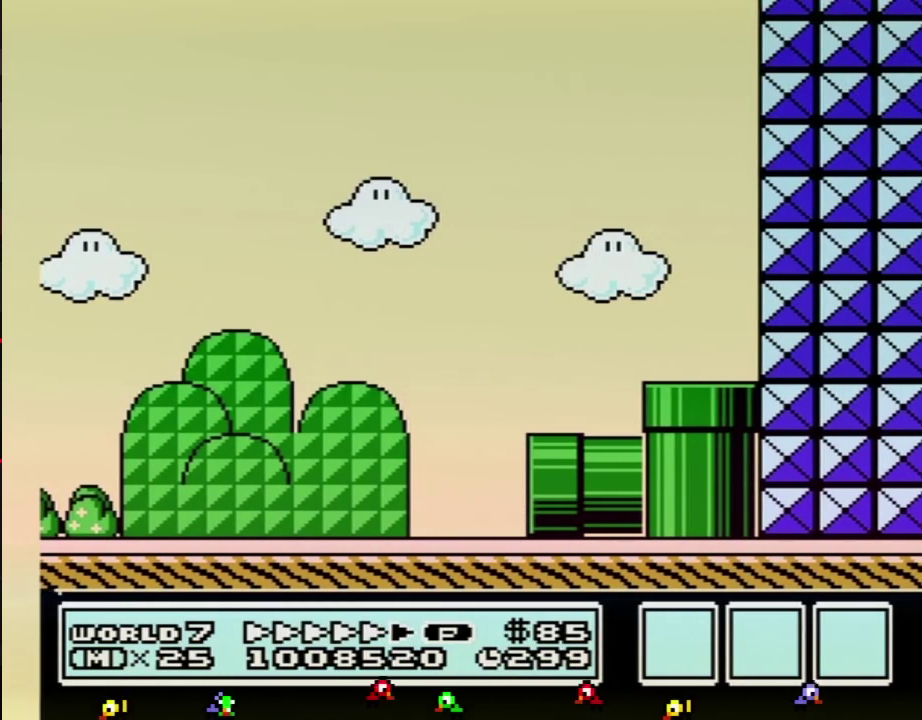
{"buttons": ["B", "DPAD_RIGHT"], "events": [[100, "B", "down"], [417, "DPAD_RIGHT", "down"]]}
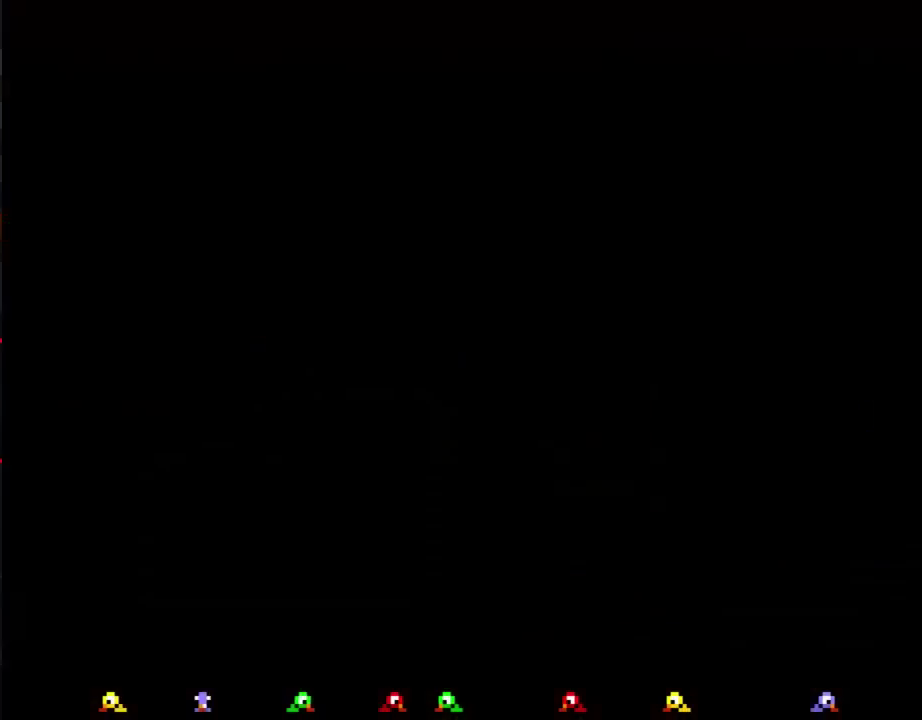
{"buttons": ["B", "DPAD_RIGHT"], "events": []}
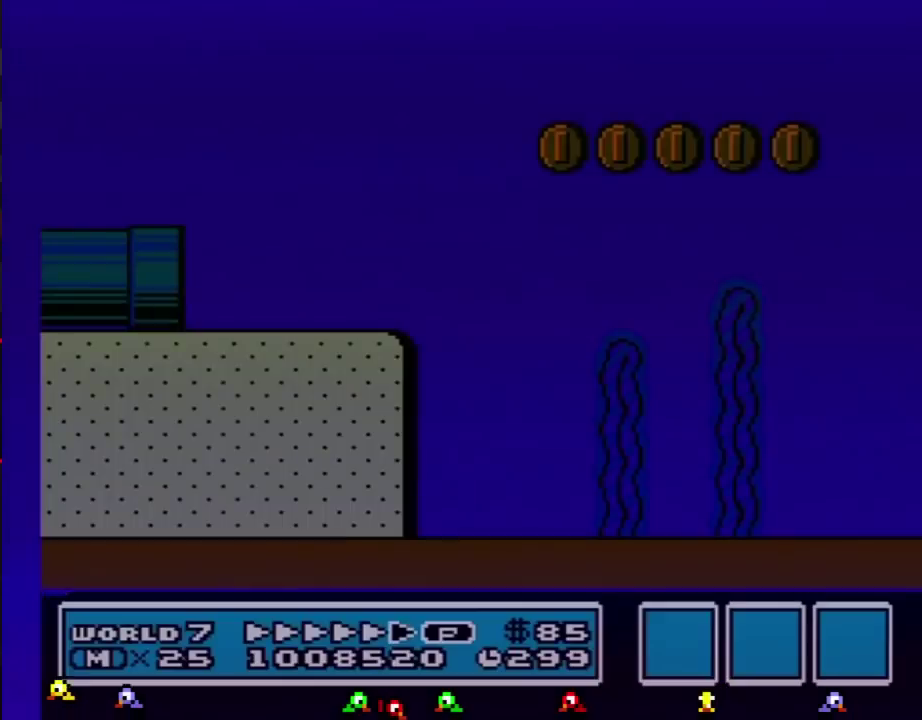
{"buttons": ["B", "DPAD_RIGHT"], "events": []}
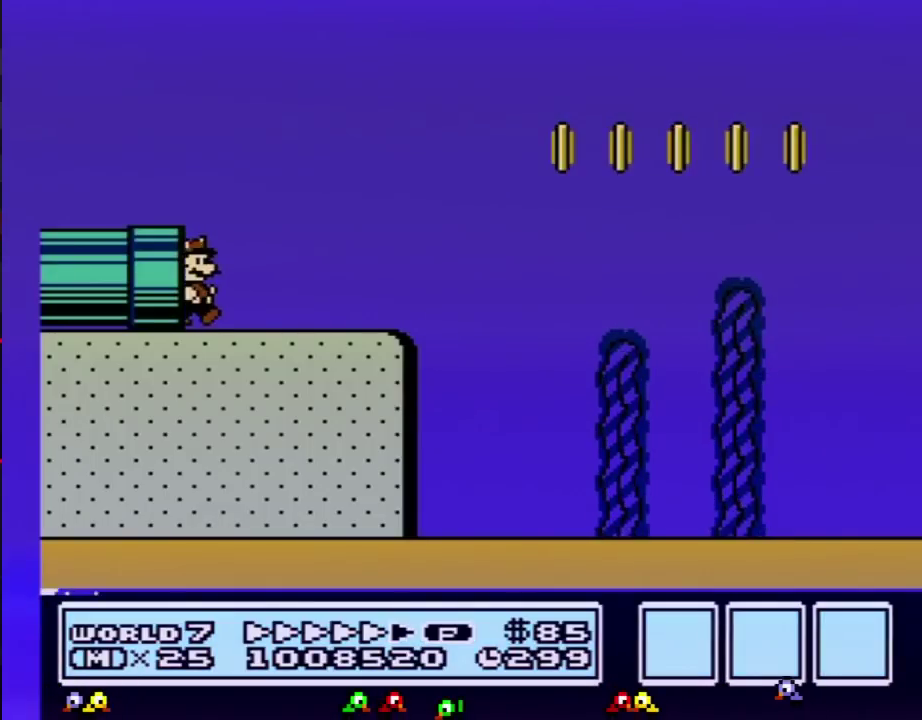
{"buttons": ["A", "B", "DPAD_RIGHT"], "events": [[417, "A", "down"]]}
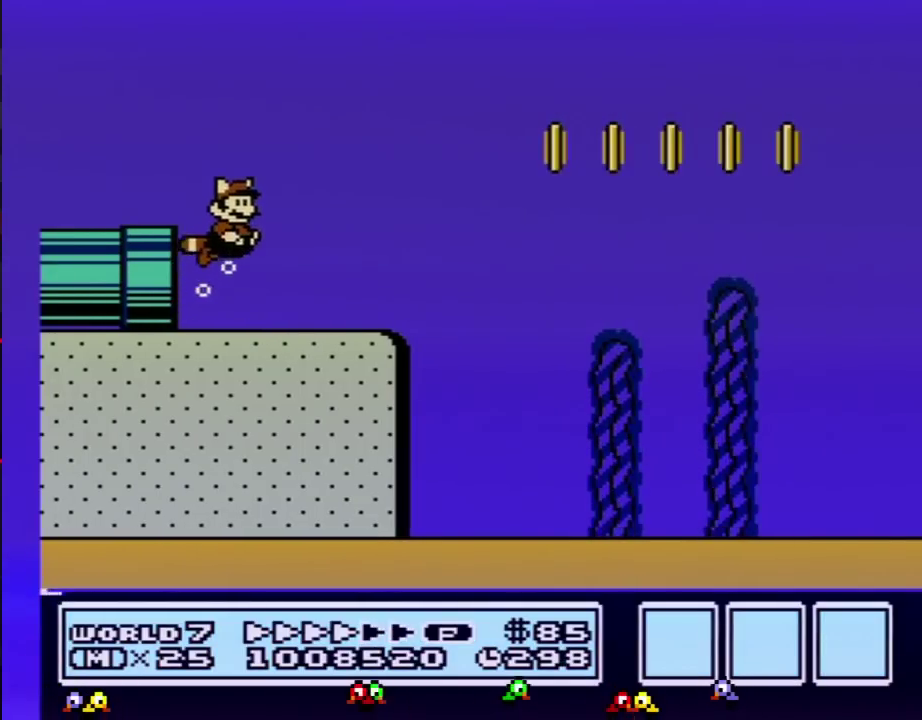
{"buttons": ["B", "DPAD_RIGHT"], "events": [[50, "A", "up"]]}
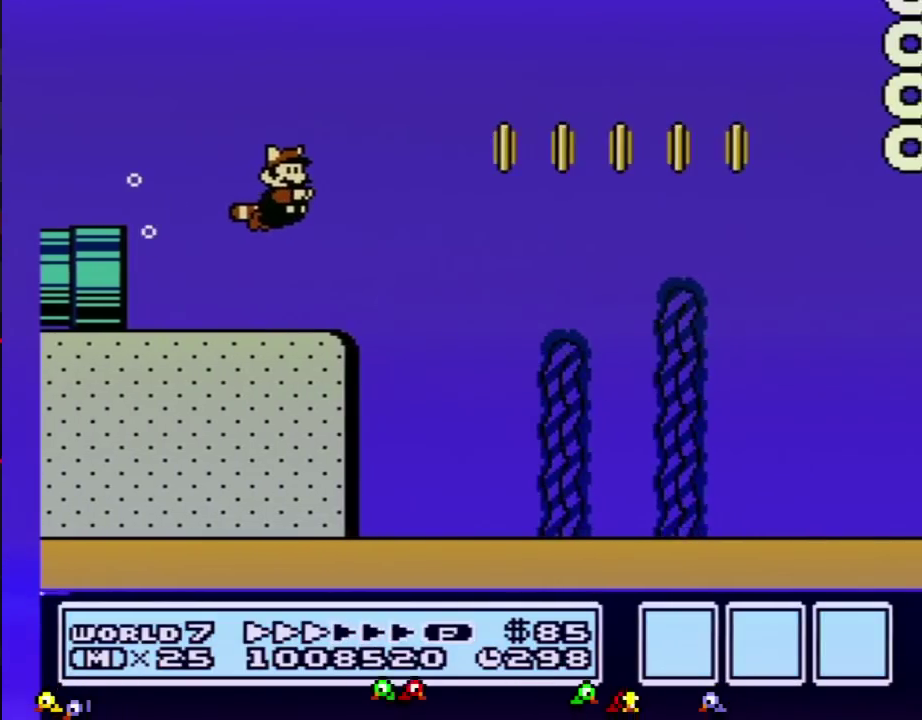
{"buttons": ["B", "DPAD_RIGHT"], "events": []}
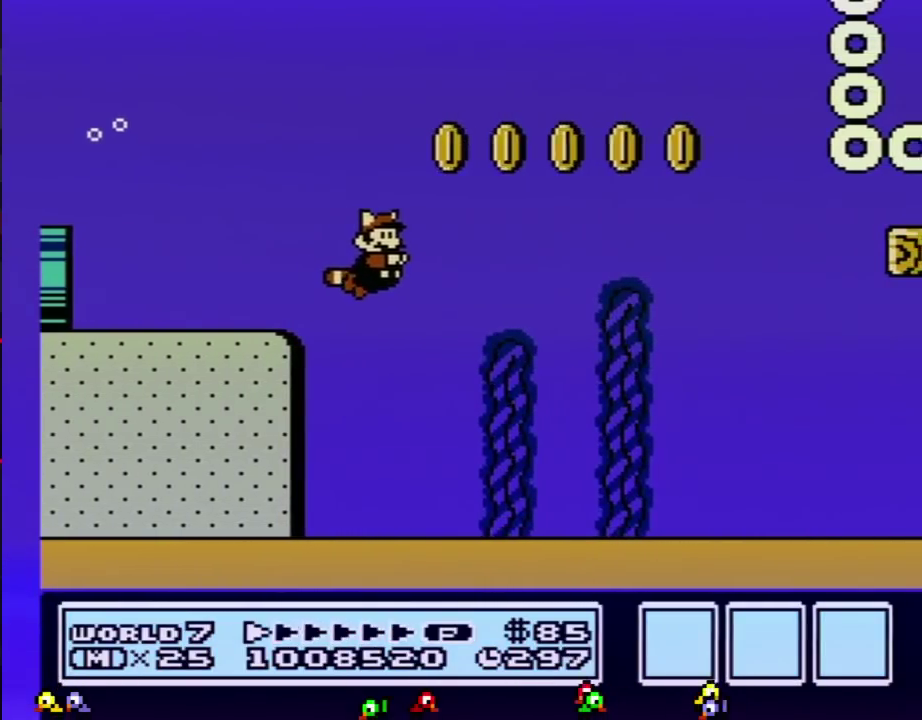
{"buttons": ["B"], "events": [[67, "A", "down"], [150, "A", "up"], [217, "A", "down"], [217, "DPAD_LEFT", "down"], [217, "DPAD_RIGHT", "up"], [284, "A", "up"], [284, "DPAD_LEFT", "up"], [334, "A", "down"], [401, "A", "up"]]}
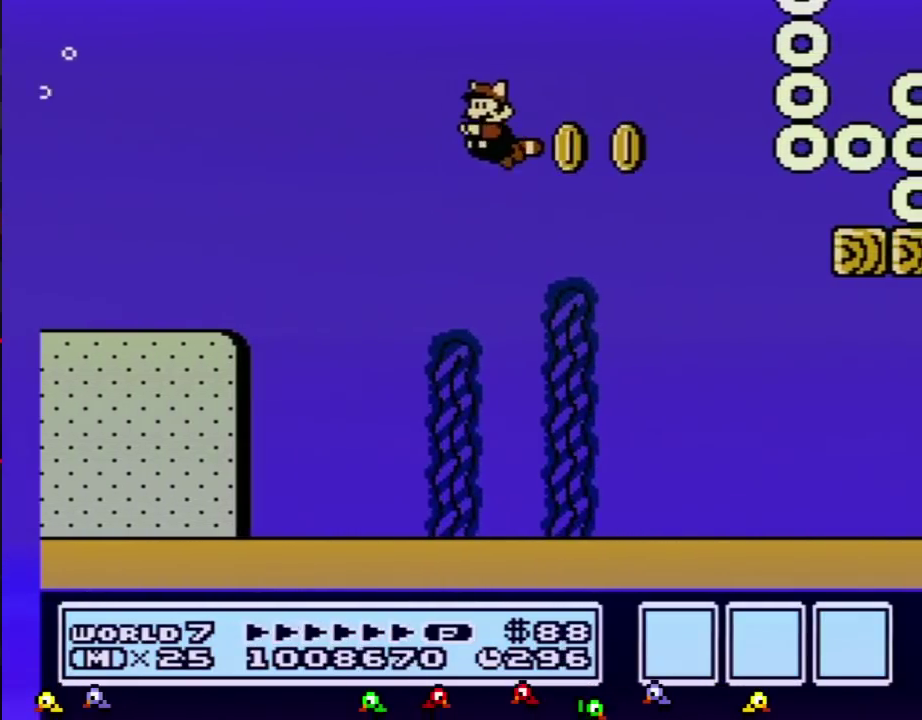
{"buttons": ["B"], "events": []}
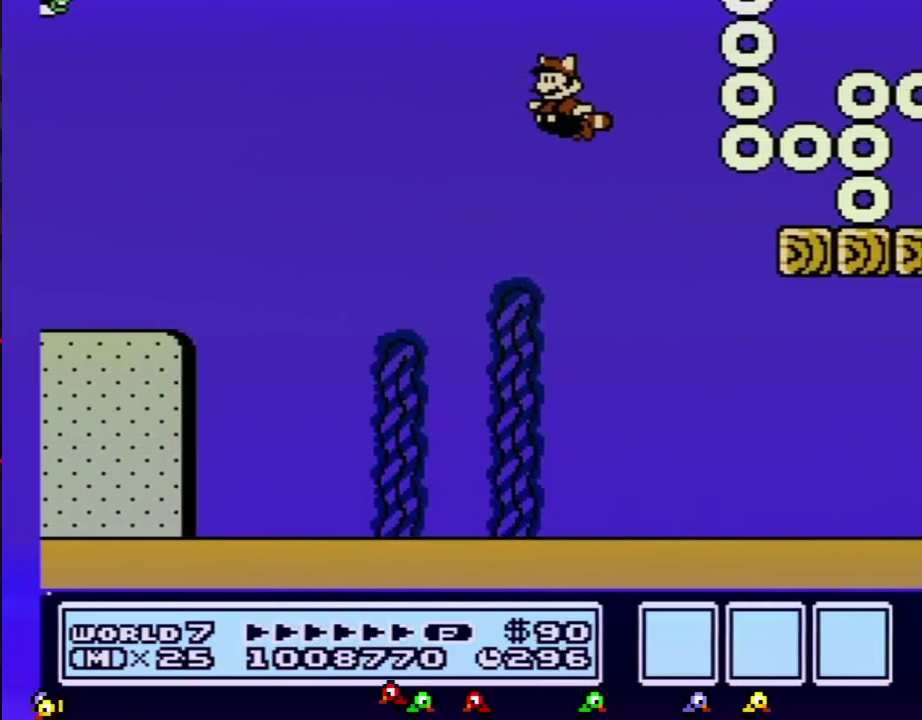
{"buttons": ["B"], "events": []}
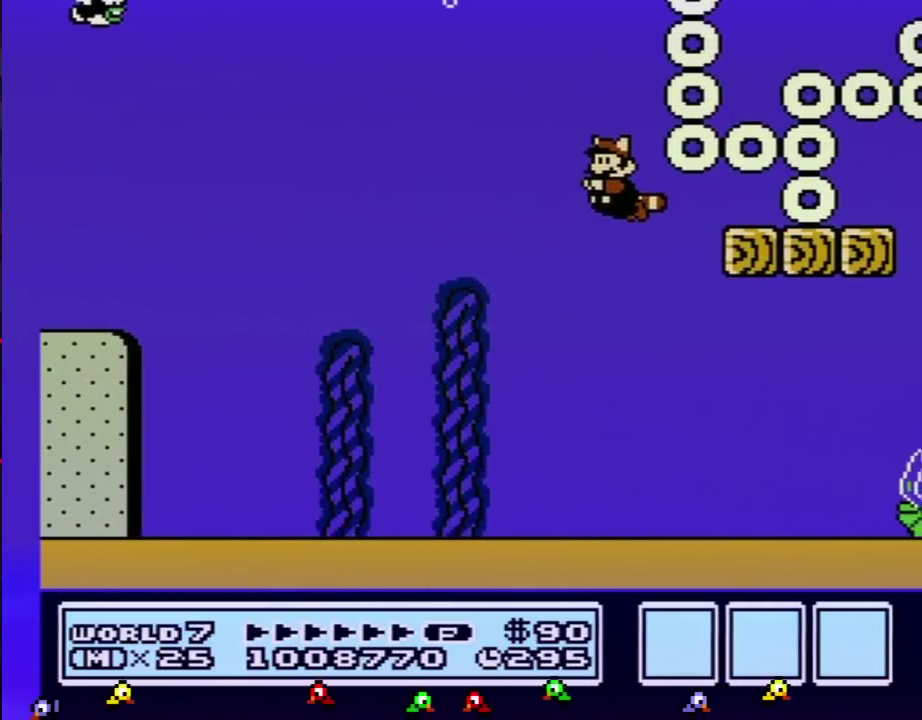
{"buttons": ["B"], "events": [[234, "B", "up"], [417, "B", "down"]]}
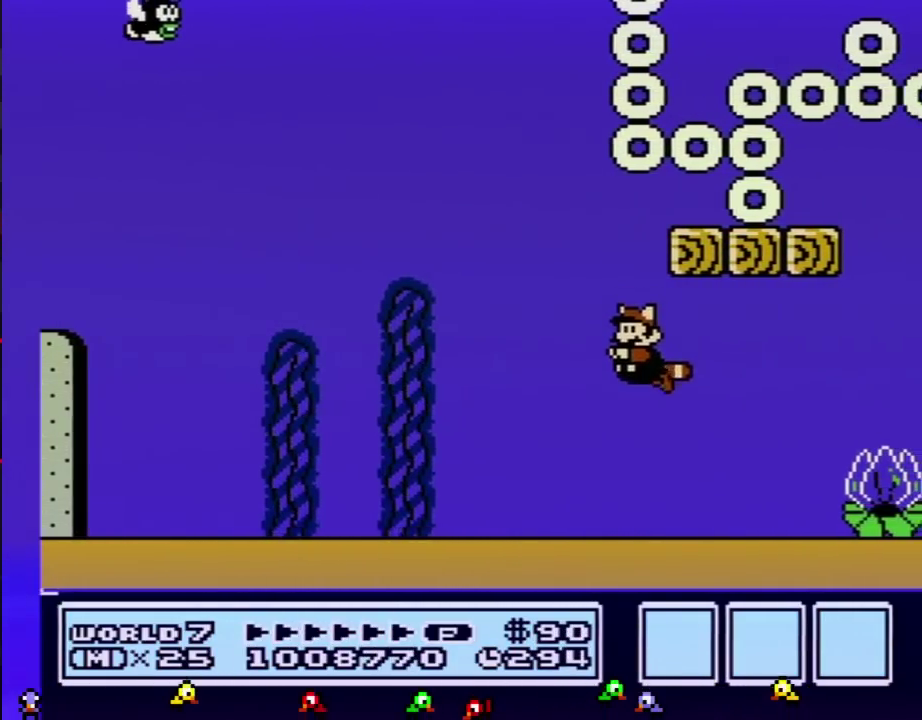
{"buttons": ["A", "B"], "events": [[283, "A", "down"], [350, "A", "up"], [450, "A", "down"]]}
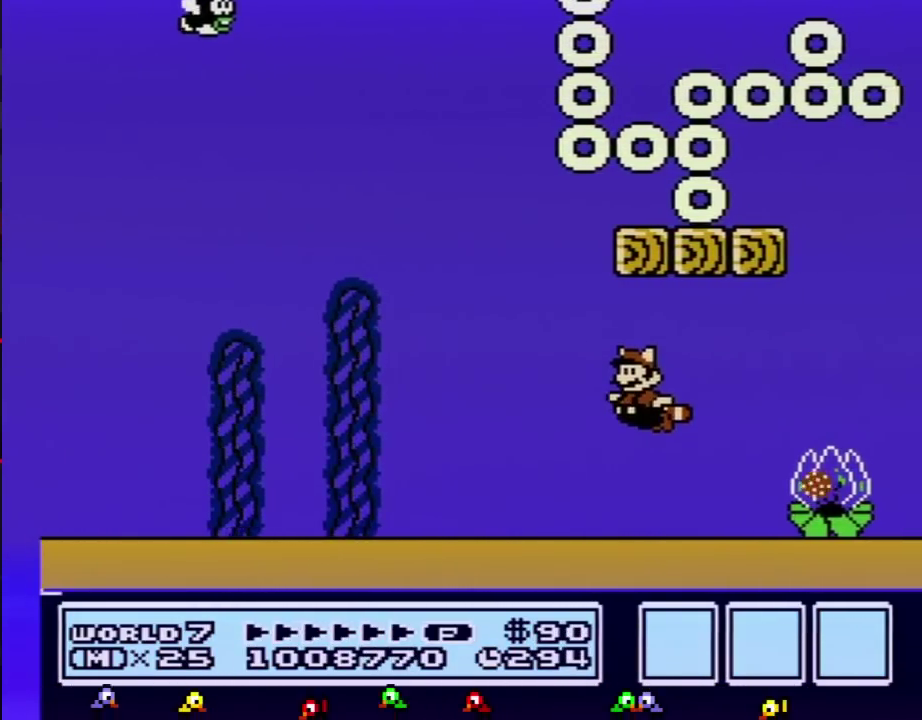
{"buttons": ["B", "DPAD_RIGHT"], "events": [[17, "A", "up"], [451, "DPAD_RIGHT", "down"]]}
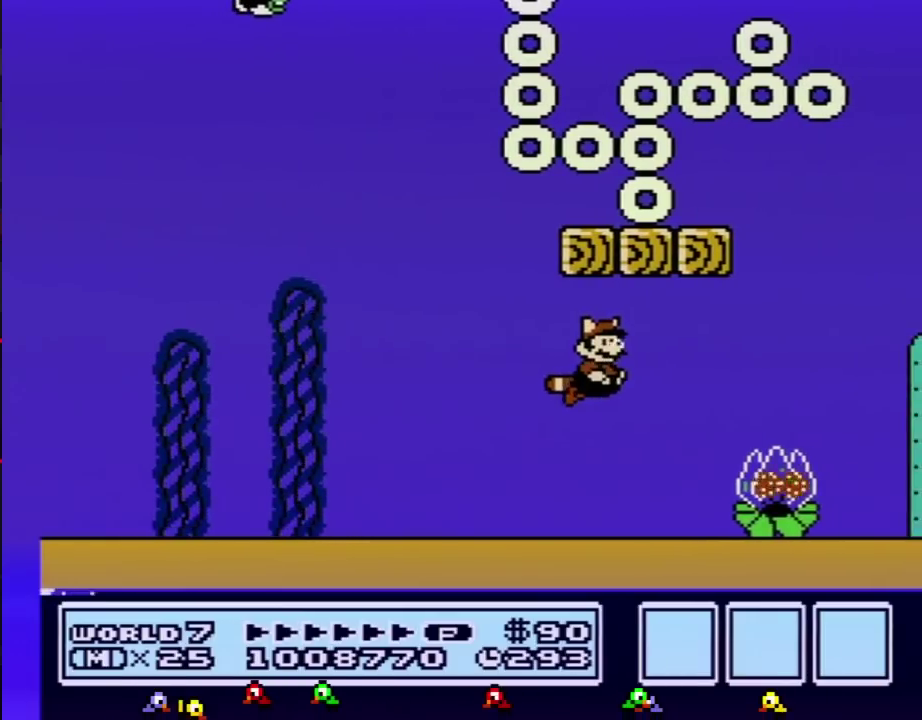
{"buttons": ["B", "DPAD_RIGHT"], "events": [[283, "A", "down"], [383, "A", "up"]]}
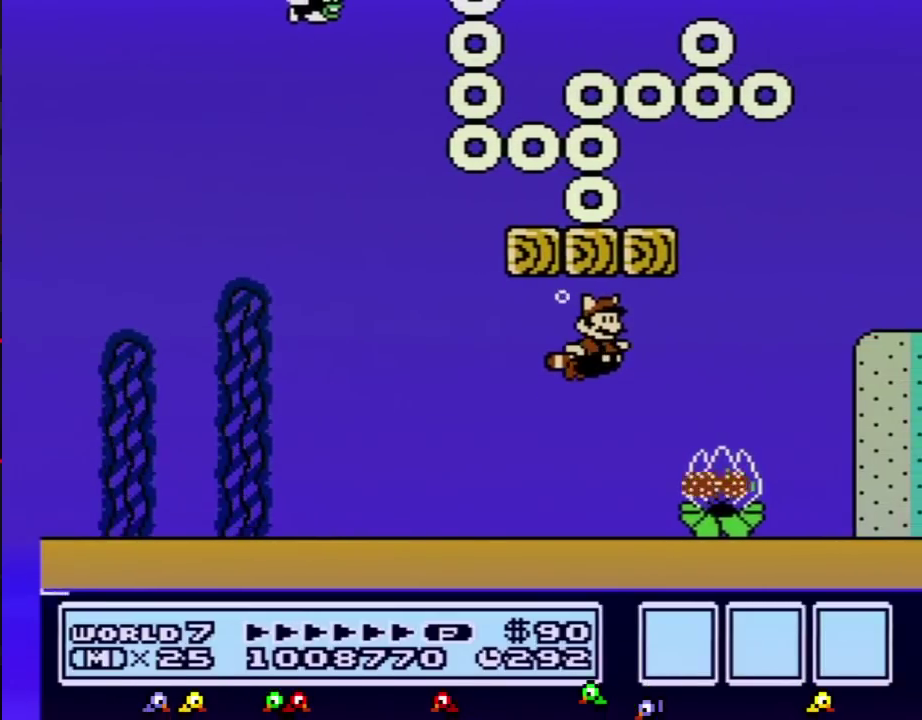
{"buttons": ["B", "DPAD_RIGHT"], "events": [[50, "DPAD_RIGHT", "up"], [267, "DPAD_RIGHT", "down"]]}